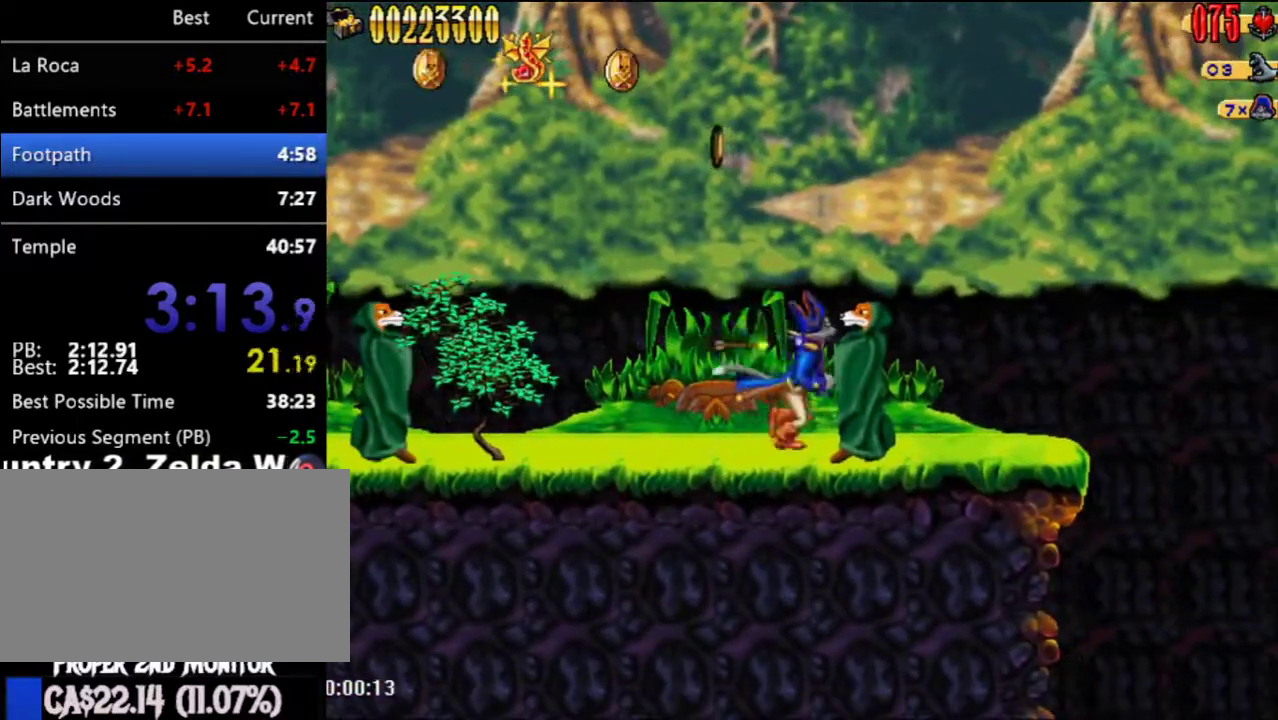
Gameplay with a controller (Nintendo layout); each line is a JSON object with the inputs held at the frame after it. "button_events" lists button changes between this image and that frame as [ms after this image, input, new state], when the widget could be followed in between (sticks are given only as held states). Not read: L3 R3.
{"buttons": ["A", "DPAD_RIGHT"], "left_stick": "center", "right_stick": "center", "button_events": [[300, "A", "up"], [467, "A", "down"]]}
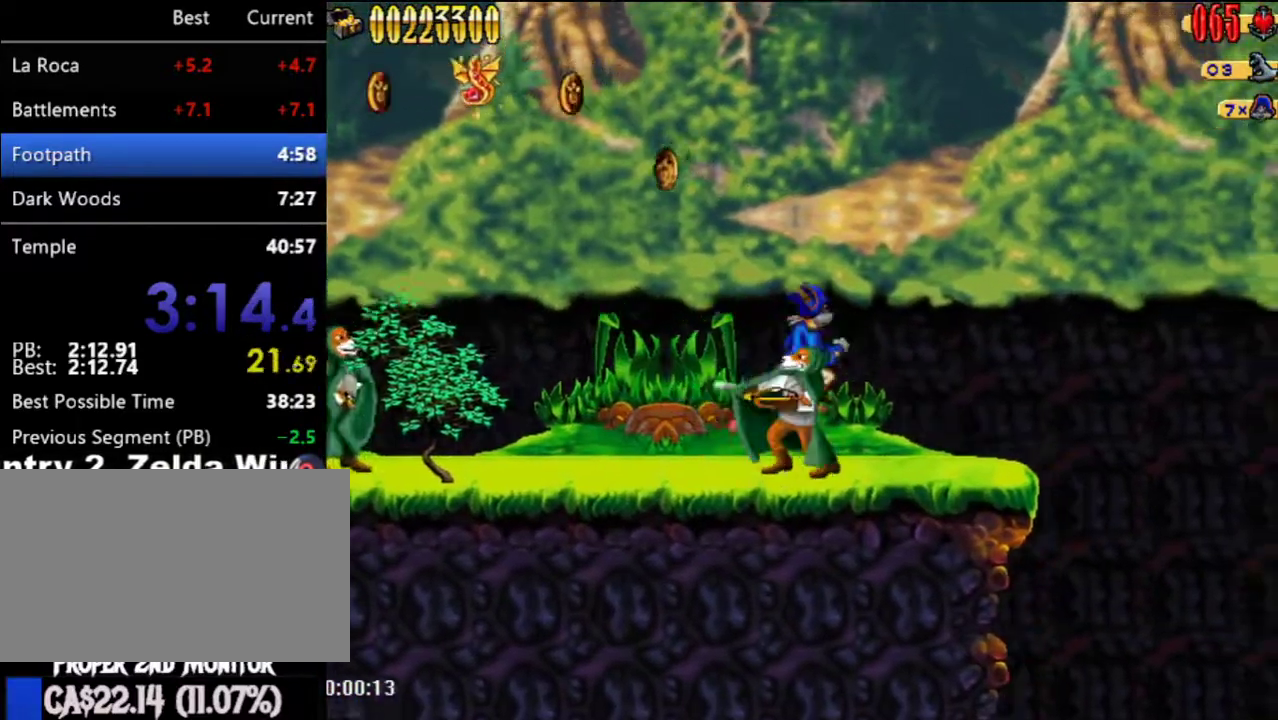
{"buttons": [], "left_stick": "center", "right_stick": "center", "button_events": [[150, "A", "up"], [333, "B", "down"], [333, "DPAD_LEFT", "down"], [333, "DPAD_RIGHT", "up"], [400, "DPAD_LEFT", "up"], [500, "B", "up"]]}
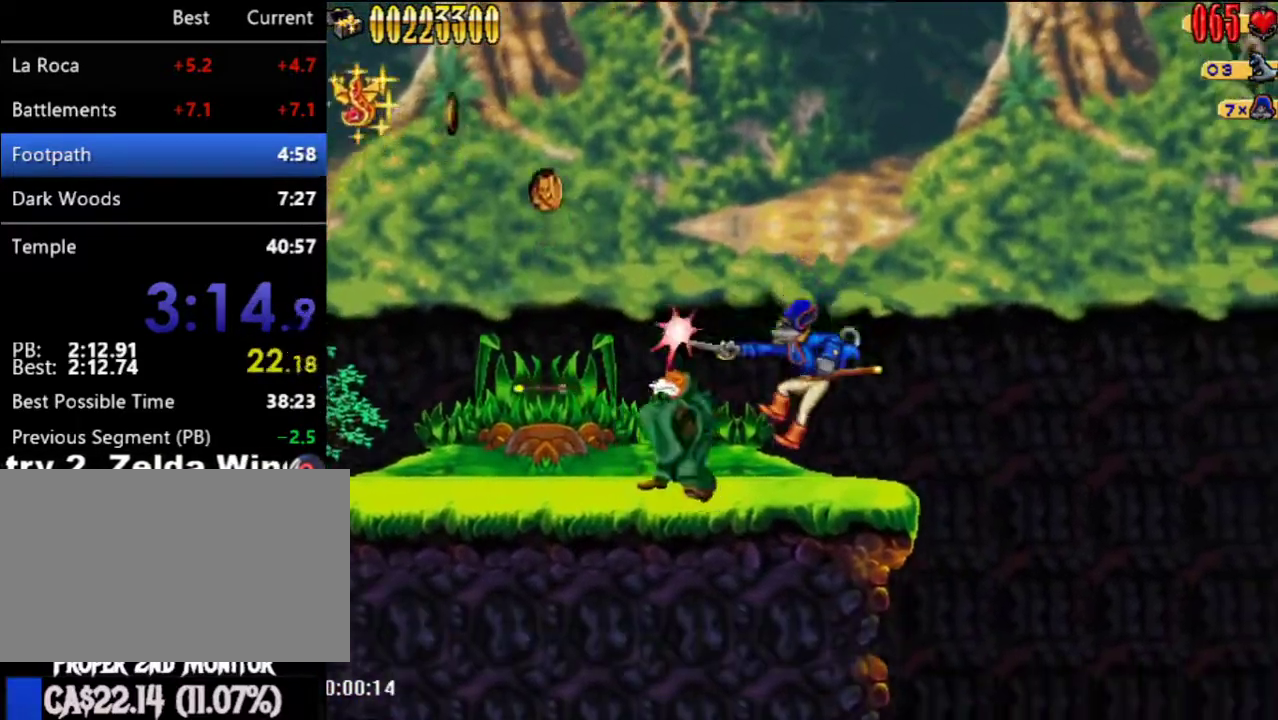
{"buttons": ["DPAD_RIGHT"], "left_stick": "center", "right_stick": "center", "button_events": [[183, "A", "down"], [250, "A", "up"], [333, "B", "down"], [433, "B", "up"], [500, "DPAD_RIGHT", "down"]]}
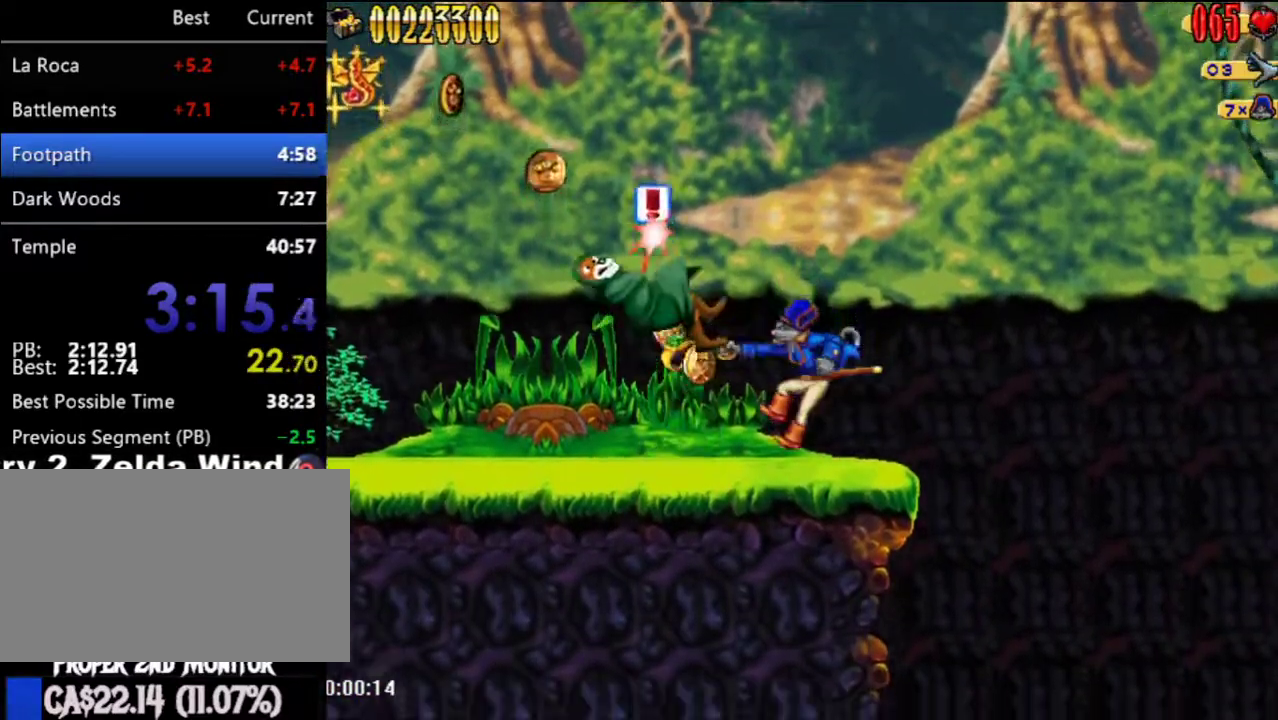
{"buttons": [], "left_stick": "center", "right_stick": "center", "button_events": [[317, "DPAD_RIGHT", "up"]]}
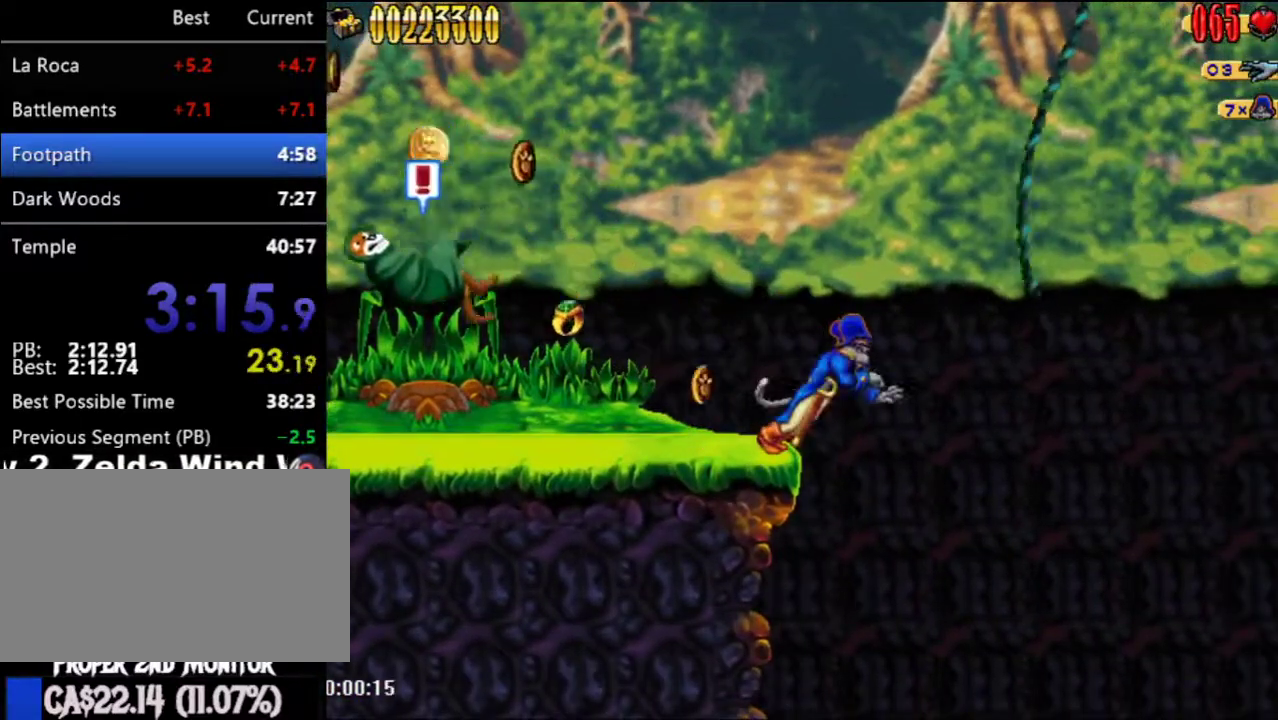
{"buttons": ["DPAD_UP", "DPAD_RIGHT"], "left_stick": "center", "right_stick": "center", "button_events": [[267, "DPAD_LEFT", "down"], [433, "DPAD_LEFT", "up"], [500, "DPAD_RIGHT", "down"], [500, "DPAD_UP", "down"]]}
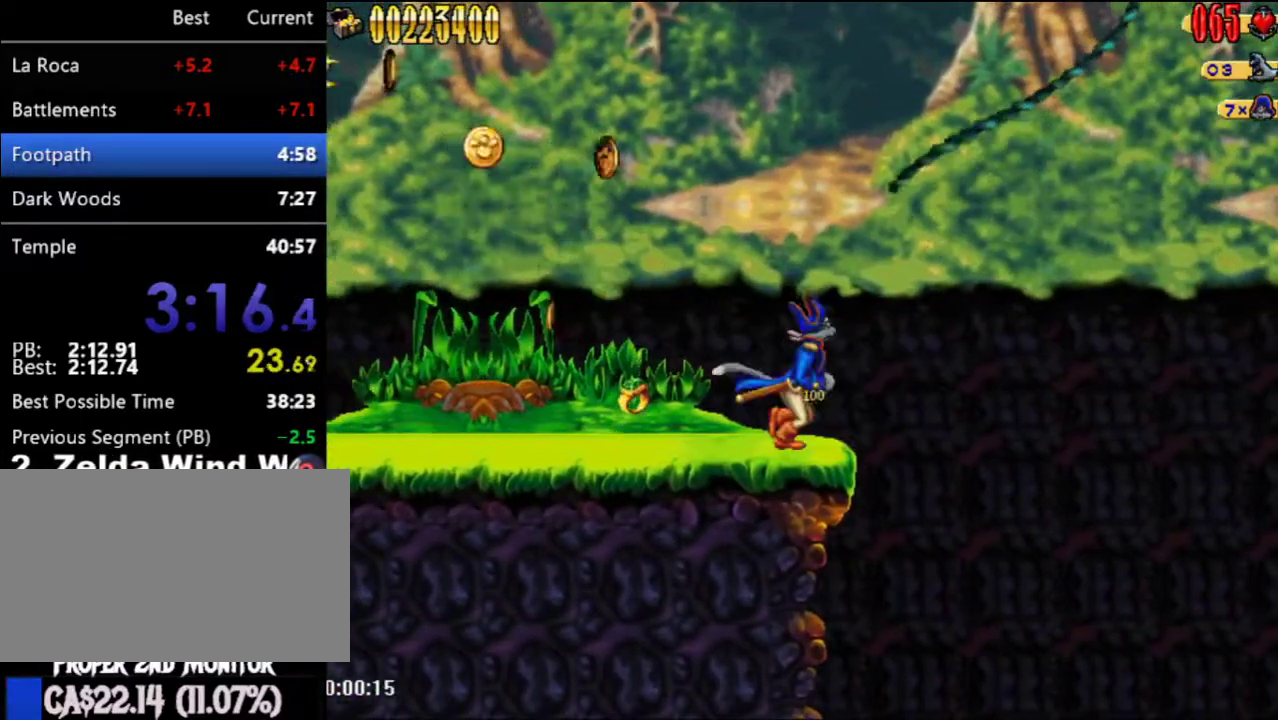
{"buttons": ["DPAD_RIGHT"], "left_stick": "center", "right_stick": "center", "button_events": [[33, "L2", "down"], [83, "DPAD_UP", "up"], [117, "DPAD_RIGHT", "up"], [117, "L2", "up"], [250, "DPAD_RIGHT", "down"], [267, "DPAD_UP", "down"], [300, "A", "down"], [333, "DPAD_UP", "up"], [500, "A", "up"]]}
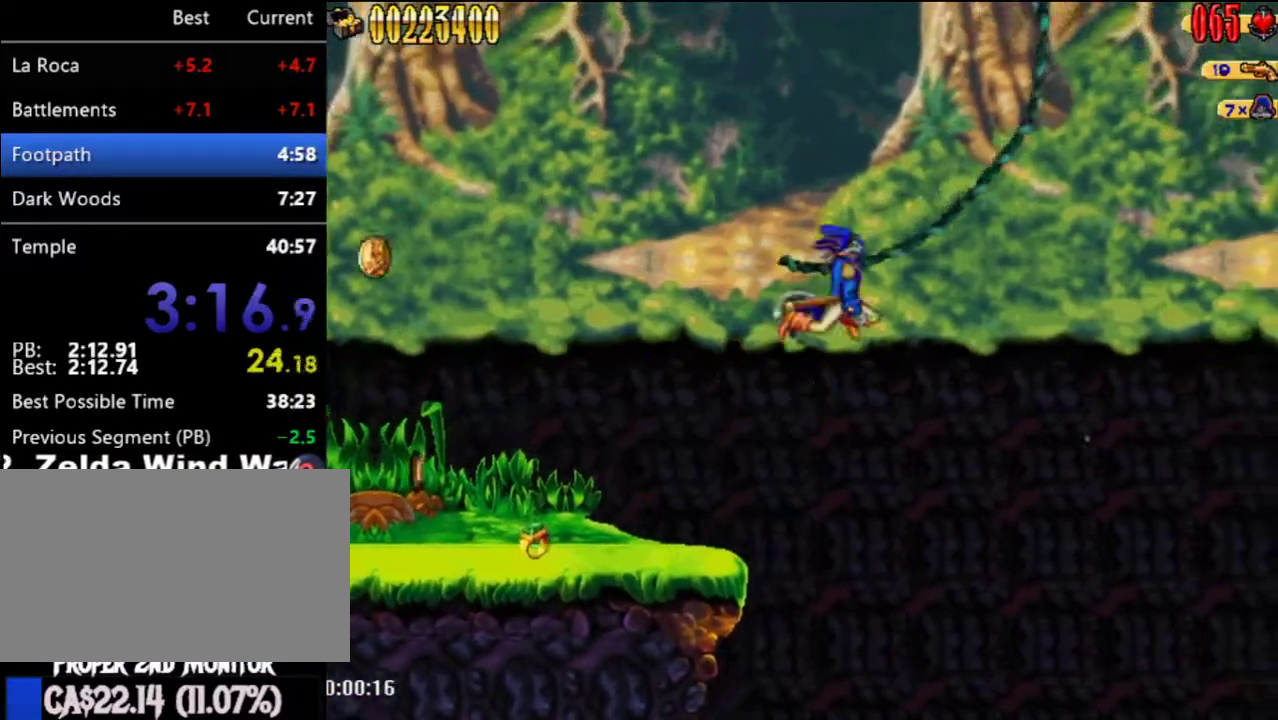
{"buttons": ["DPAD_RIGHT"], "left_stick": "center", "right_stick": "center", "button_events": []}
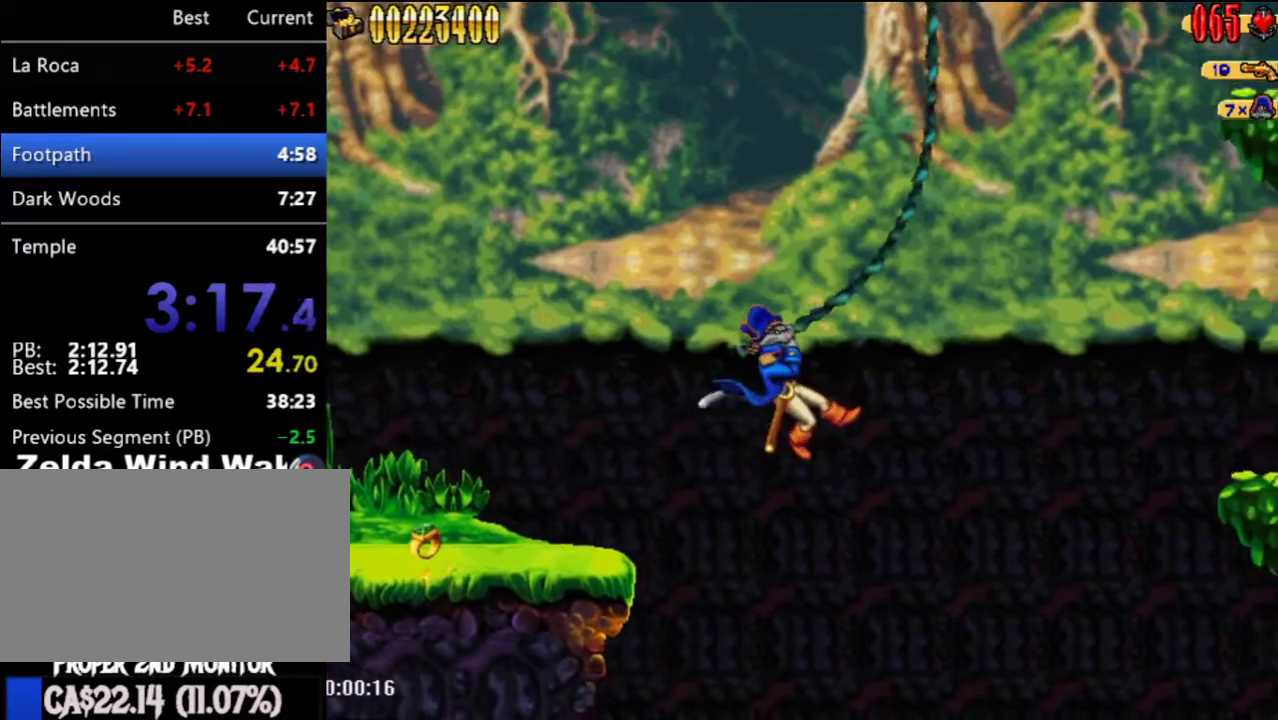
{"buttons": ["DPAD_RIGHT"], "left_stick": "center", "right_stick": "center", "button_events": []}
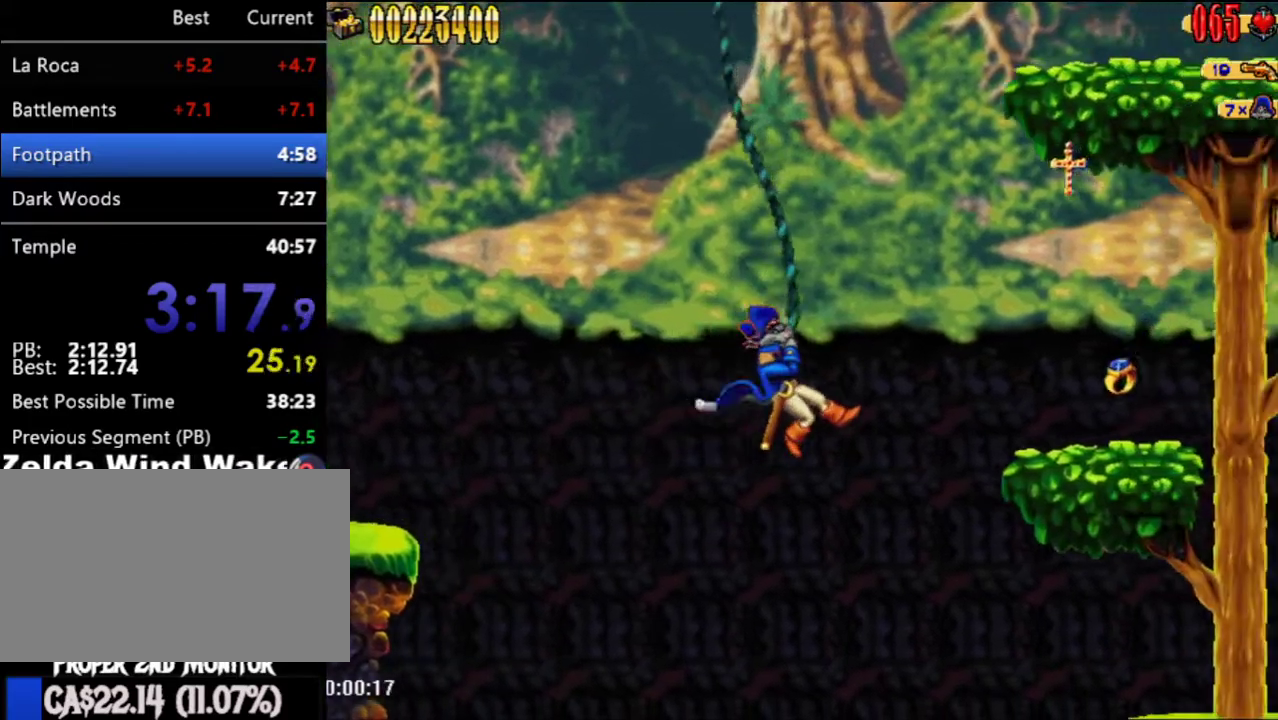
{"buttons": ["L2", "DPAD_RIGHT"], "left_stick": "center", "right_stick": "center", "button_events": [[300, "A", "down"], [467, "A", "up"], [500, "L2", "down"]]}
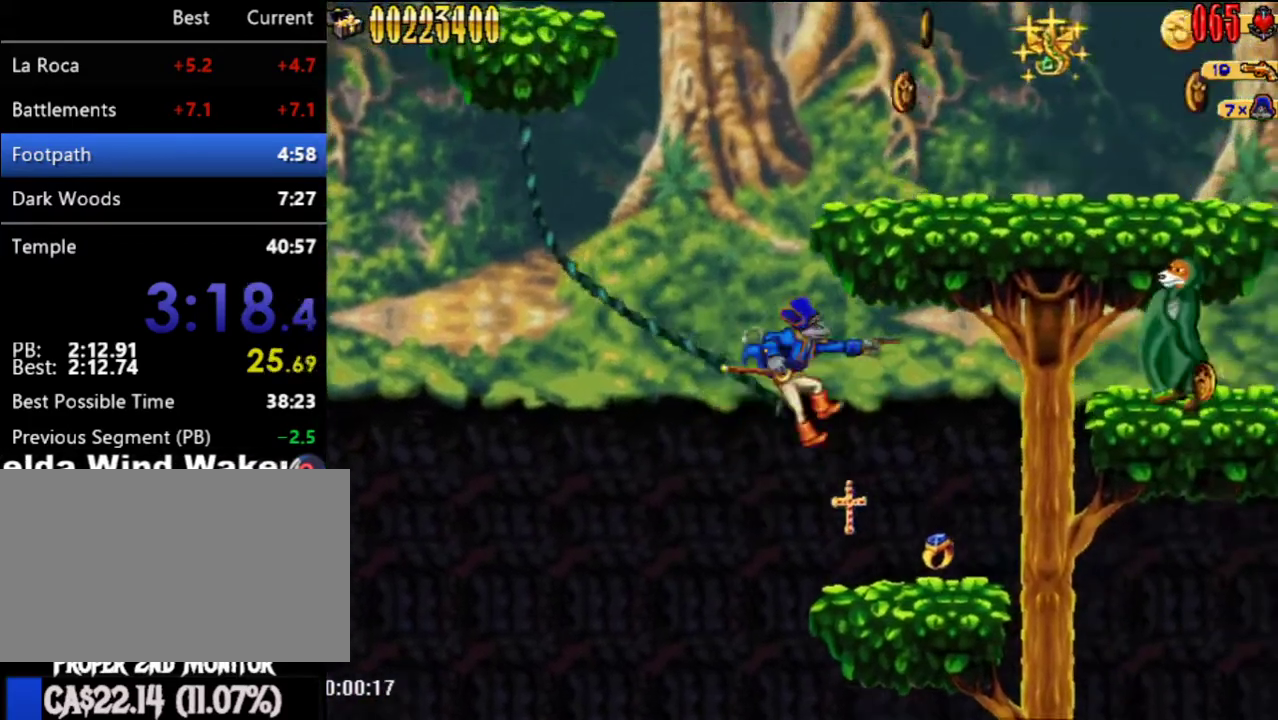
{"buttons": ["A", "DPAD_RIGHT"], "left_stick": "center", "right_stick": "center", "button_events": [[150, "L2", "up"], [400, "A", "down"]]}
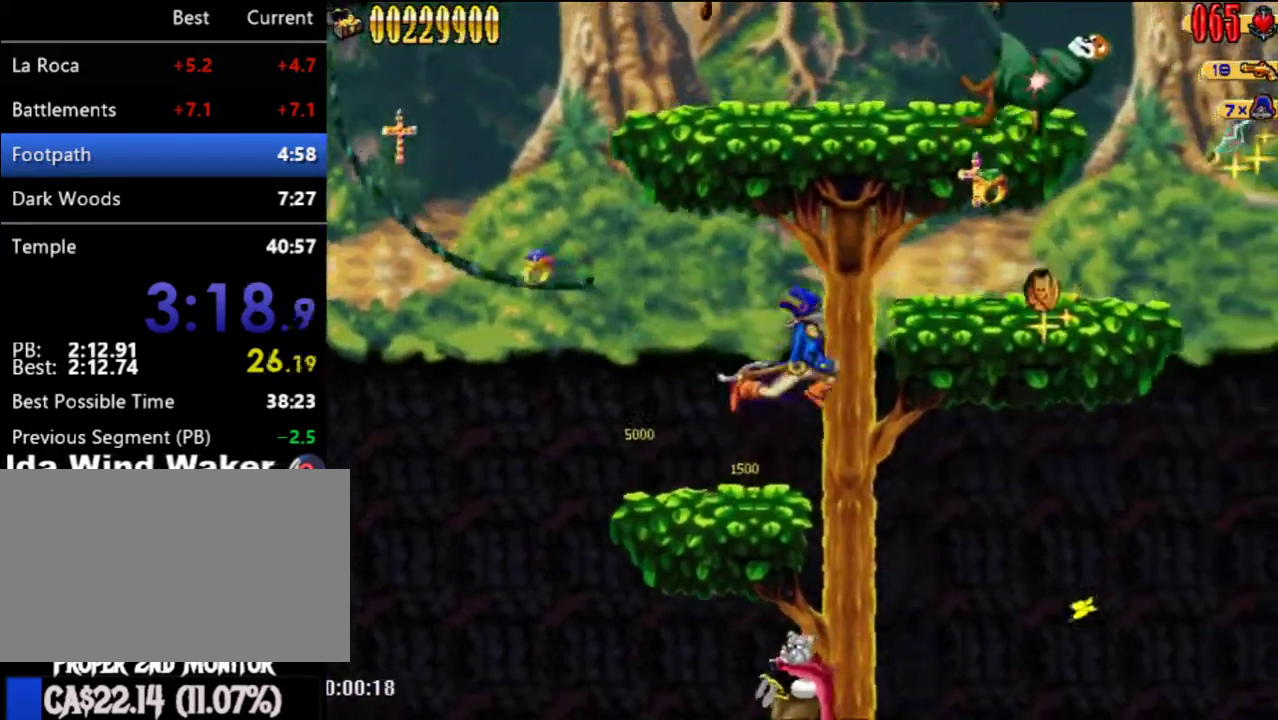
{"buttons": ["DPAD_RIGHT"], "left_stick": "center", "right_stick": "center", "button_events": [[217, "A", "up"]]}
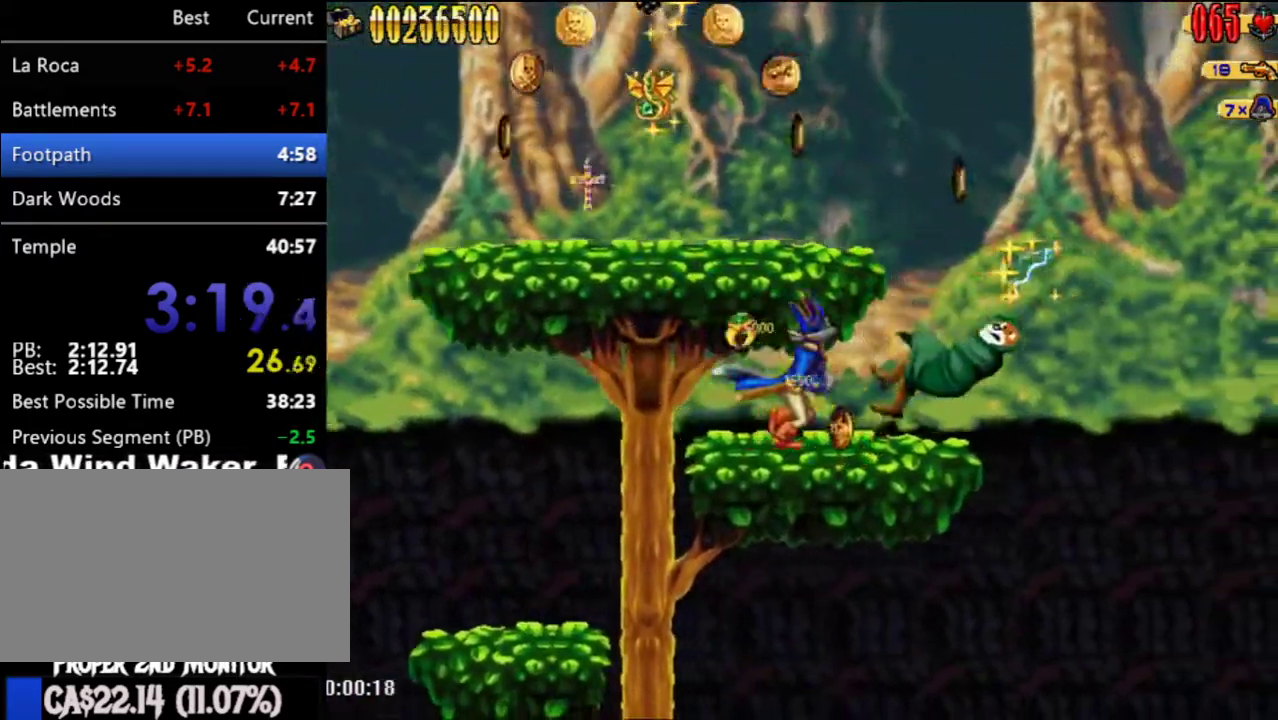
{"buttons": ["DPAD_RIGHT"], "left_stick": "center", "right_stick": "center", "button_events": [[217, "A", "down"], [267, "A", "up"]]}
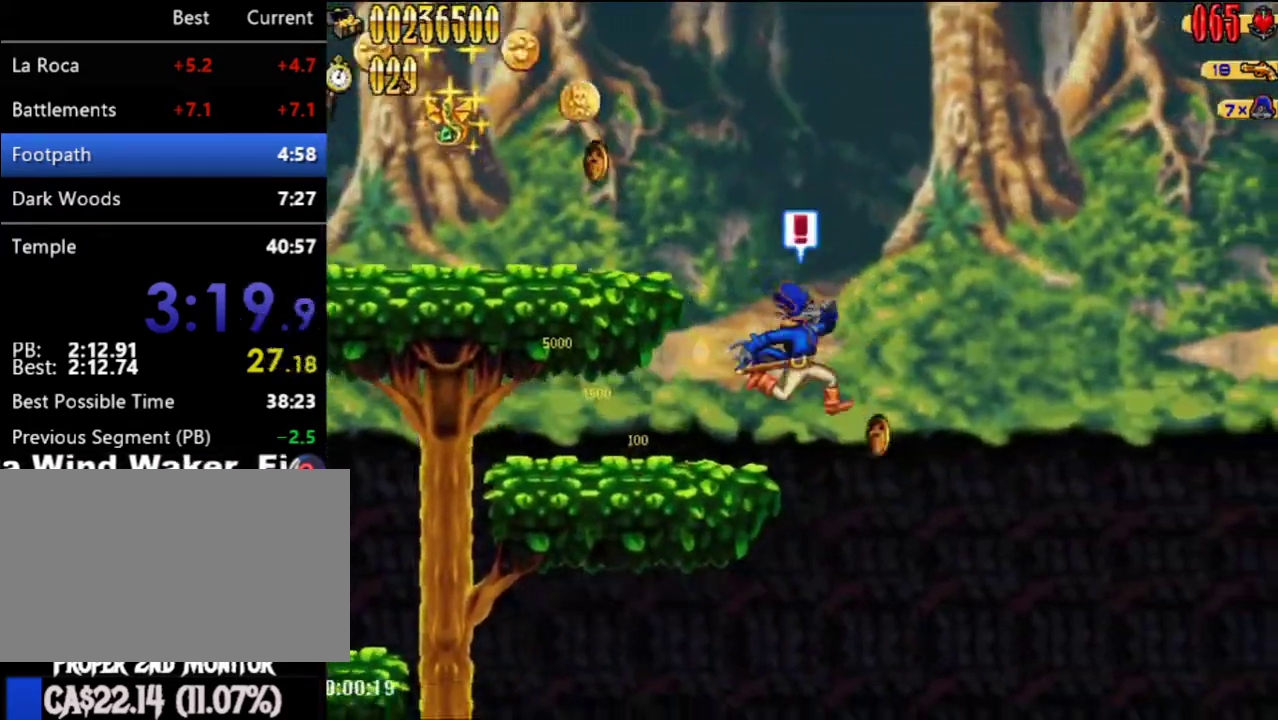
{"buttons": ["DPAD_UP", "DPAD_RIGHT"], "left_stick": "center", "right_stick": "center", "button_events": [[150, "DPAD_RIGHT", "up"], [267, "DPAD_RIGHT", "down"], [317, "B", "down"], [350, "DPAD_UP", "down"], [383, "B", "up"]]}
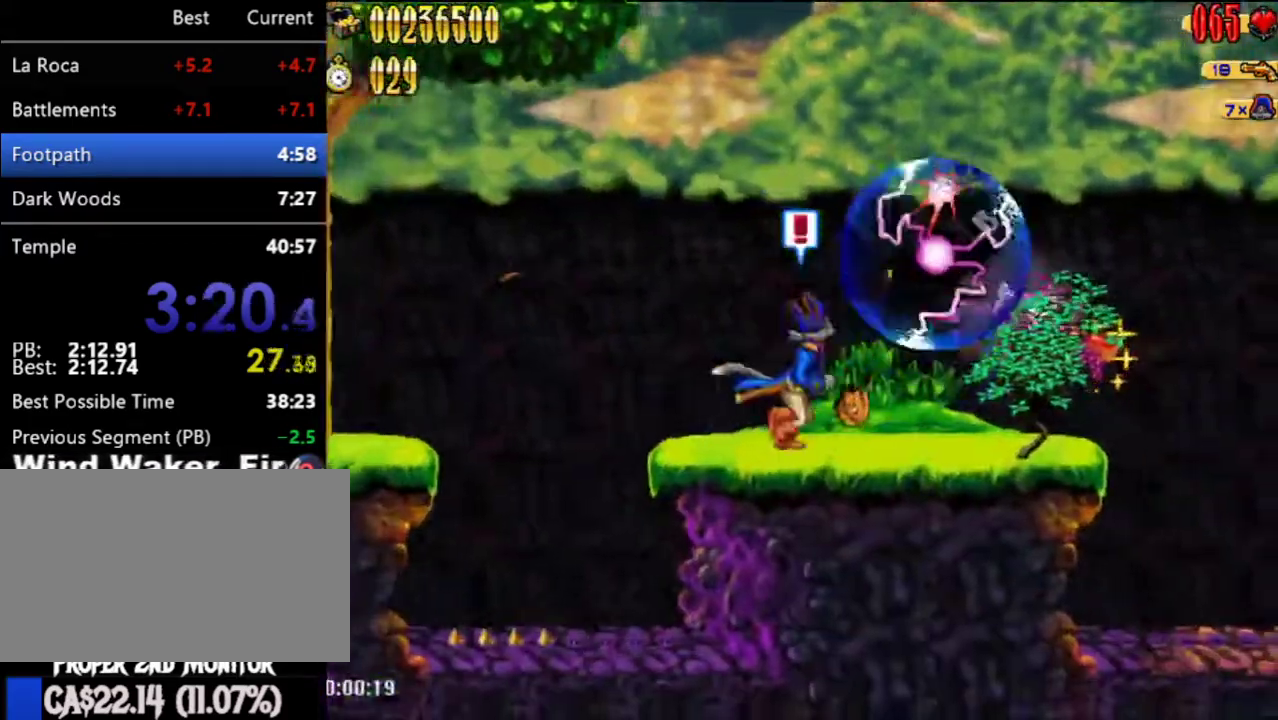
{"buttons": ["DPAD_RIGHT"], "left_stick": "center", "right_stick": "center", "button_events": [[17, "A", "down"], [17, "DPAD_UP", "up"], [50, "B", "down"], [67, "DPAD_UP", "down"], [133, "A", "up"], [167, "B", "up"], [233, "DPAD_UP", "up"]]}
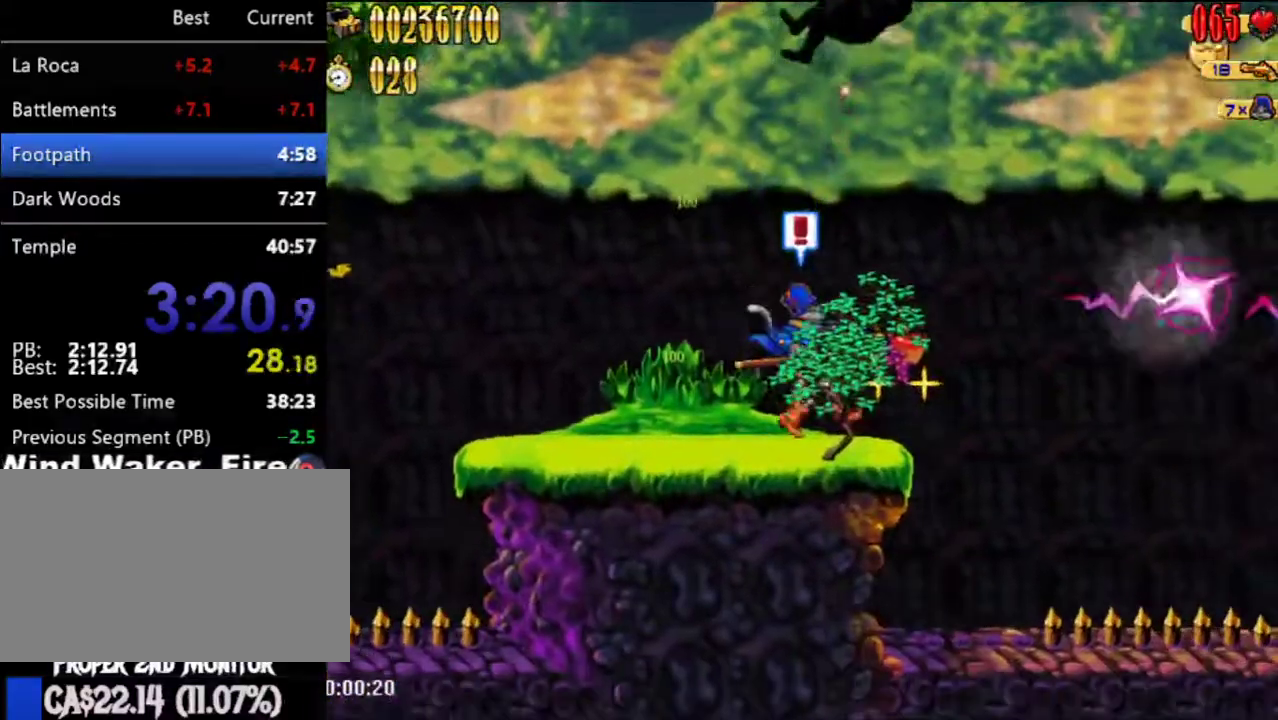
{"buttons": ["A", "DPAD_RIGHT"], "left_stick": "center", "right_stick": "center", "button_events": [[267, "A", "down"]]}
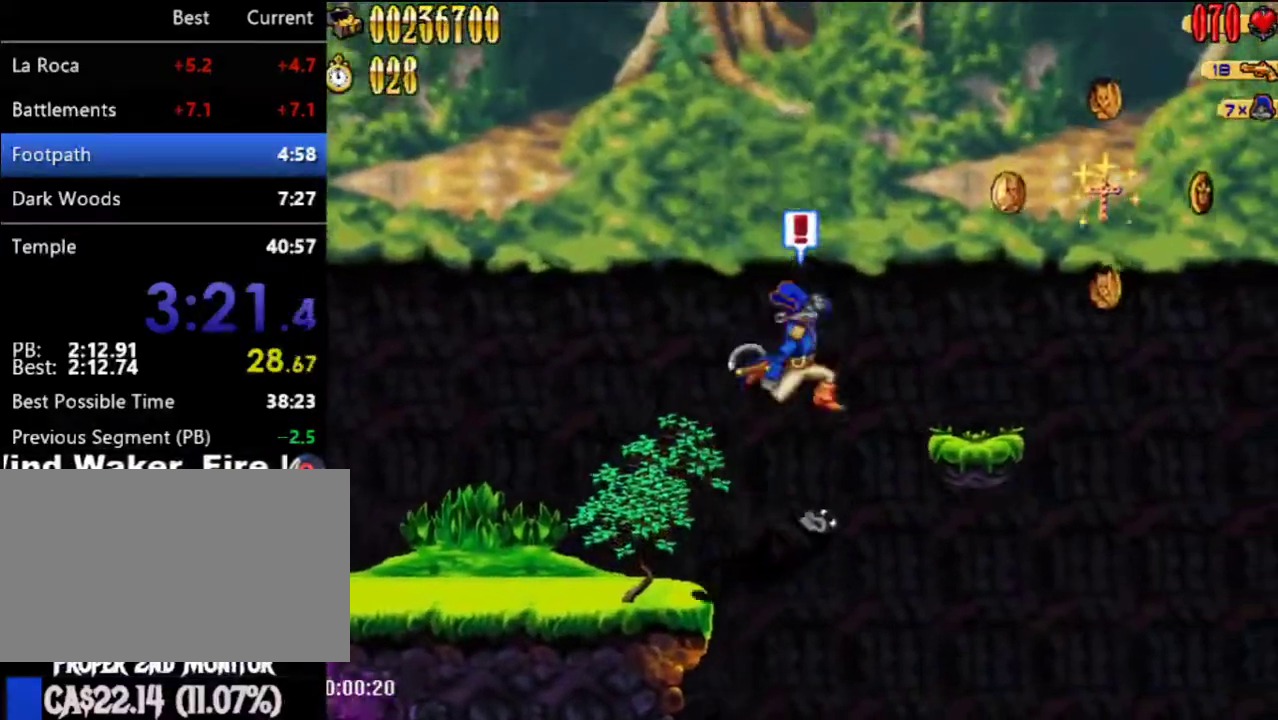
{"buttons": ["B"], "left_stick": "center", "right_stick": "center", "button_events": [[50, "A", "up"], [200, "B", "down"], [200, "DPAD_RIGHT", "up"], [367, "B", "up"], [483, "B", "down"]]}
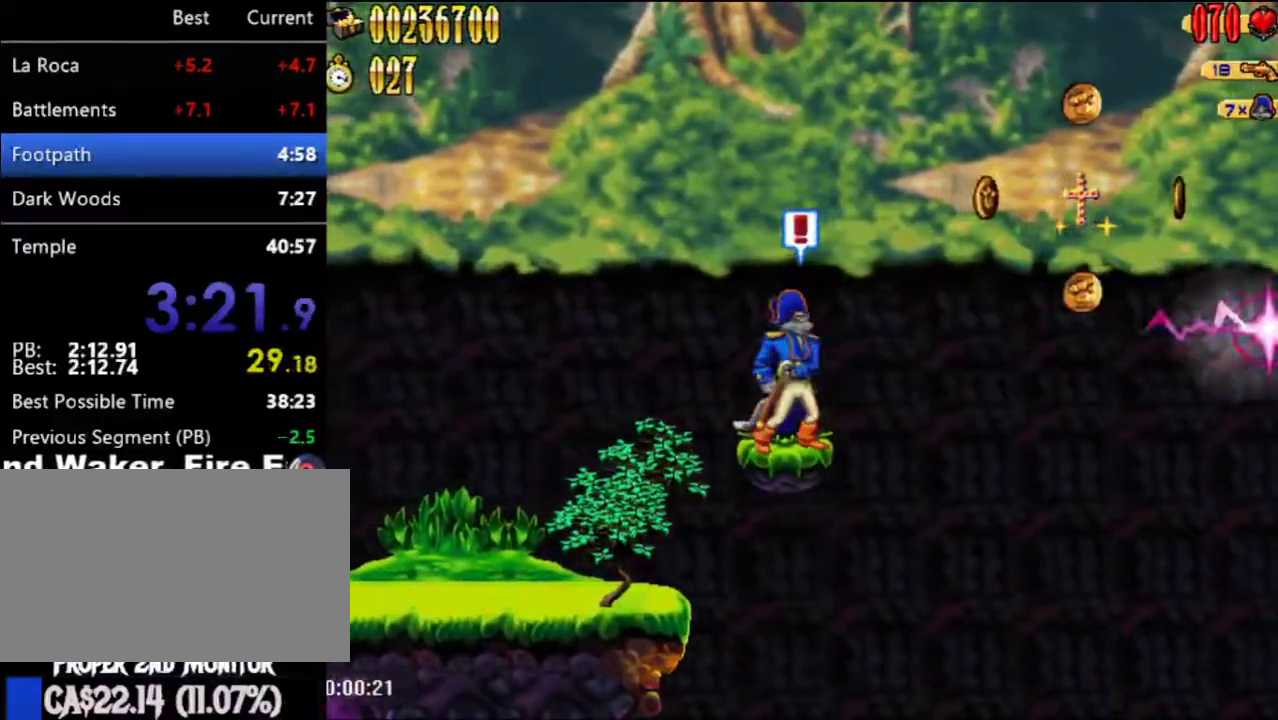
{"buttons": ["B", "DPAD_DOWN"], "left_stick": "center", "right_stick": "center", "button_events": [[67, "DPAD_DOWN", "down"], [100, "B", "up"], [200, "B", "down"], [200, "DPAD_DOWN", "up"], [300, "B", "up"], [350, "B", "down"], [483, "DPAD_DOWN", "down"]]}
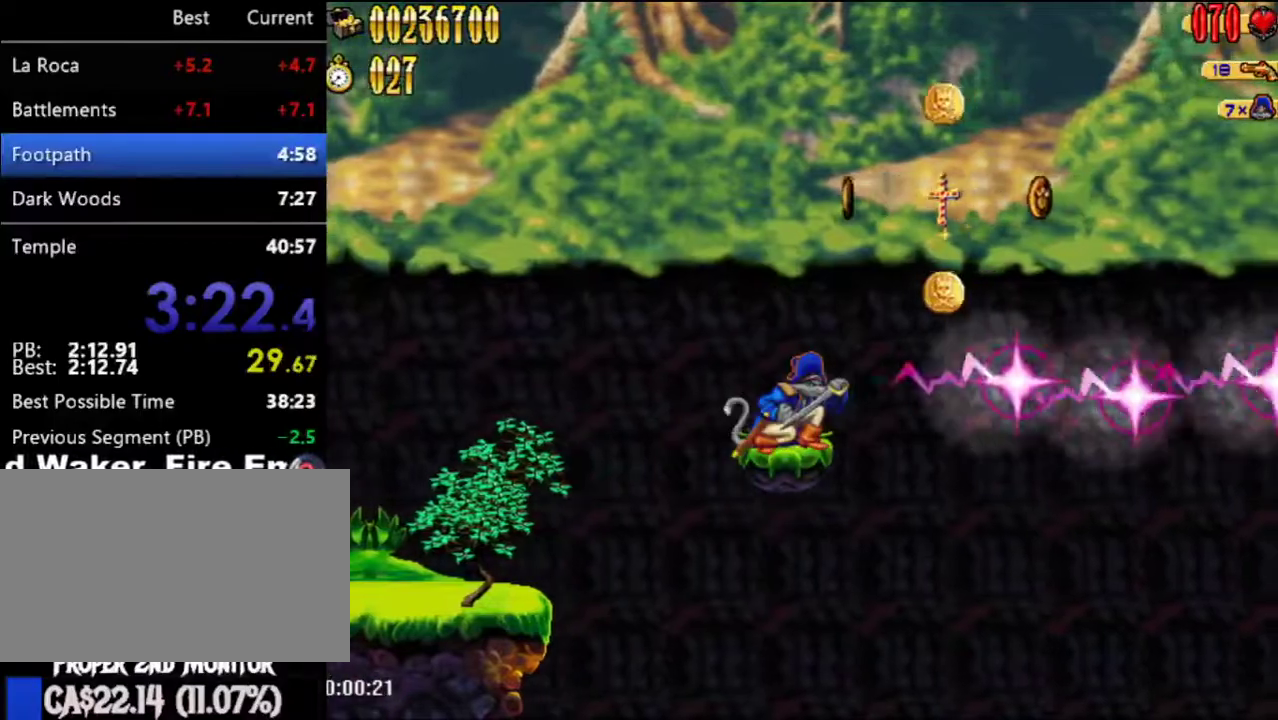
{"buttons": [], "left_stick": "center", "right_stick": "center", "button_events": [[17, "B", "up"], [67, "B", "down"], [67, "DPAD_DOWN", "up"], [200, "B", "up"]]}
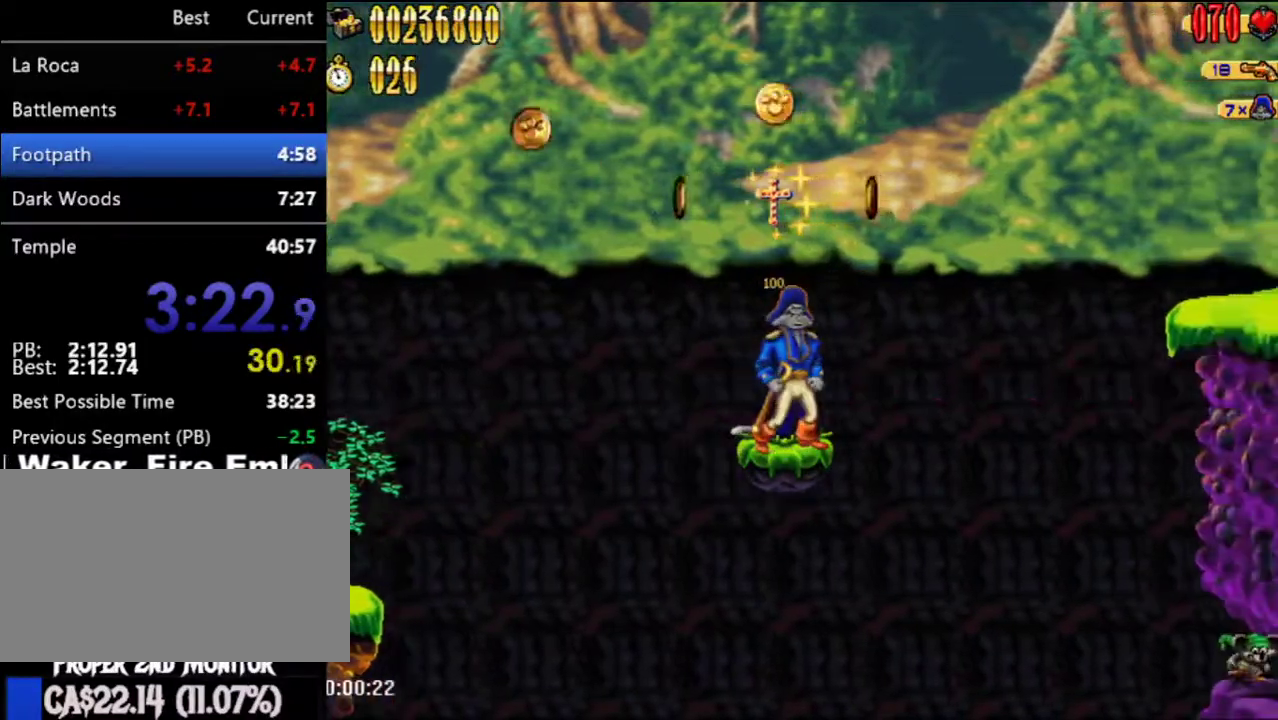
{"buttons": ["A", "DPAD_RIGHT"], "left_stick": "center", "right_stick": "center", "button_events": [[350, "DPAD_RIGHT", "down"], [417, "A", "down"]]}
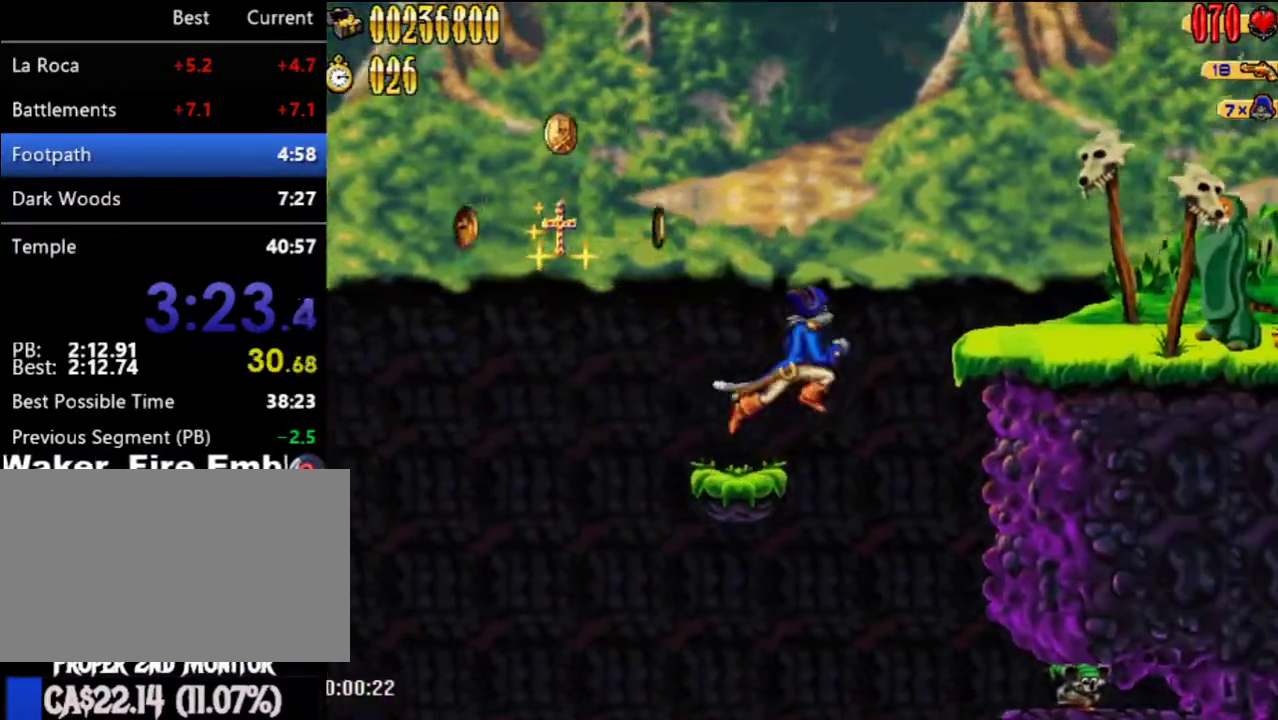
{"buttons": ["DPAD_RIGHT"], "left_stick": "center", "right_stick": "center", "button_events": [[167, "B", "down"], [283, "A", "up"], [283, "B", "up"]]}
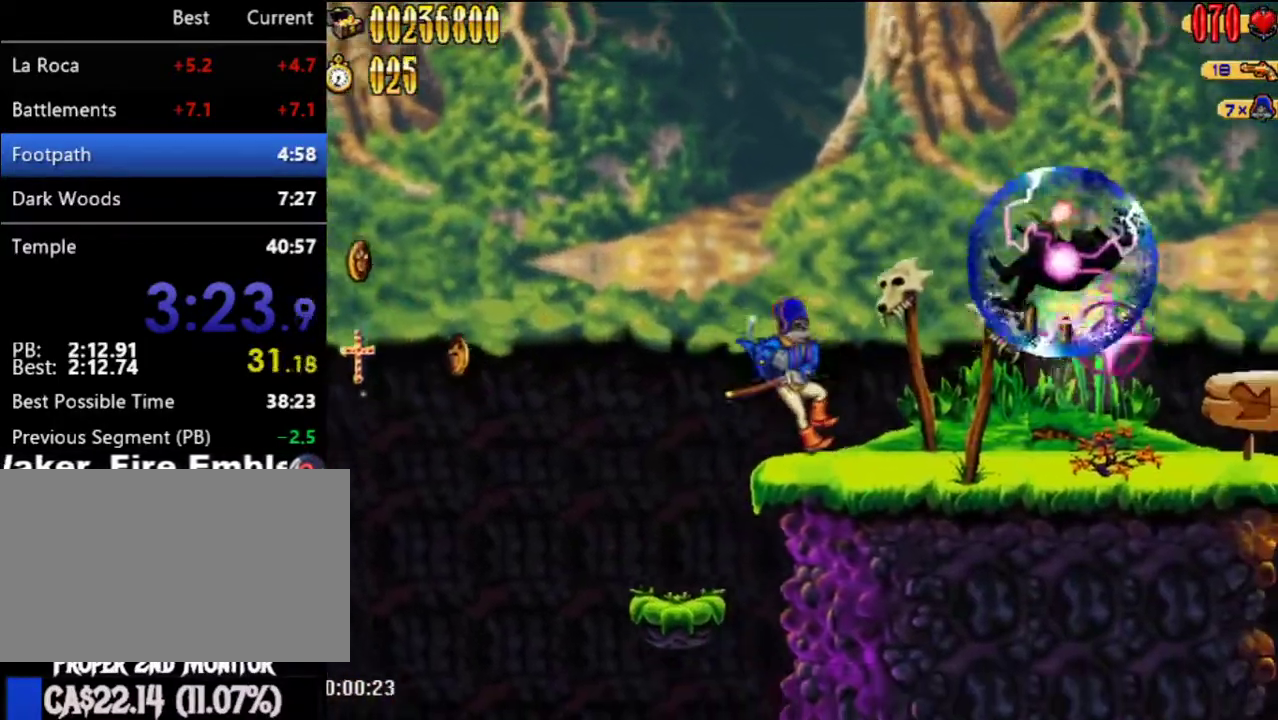
{"buttons": ["DPAD_RIGHT"], "left_stick": "center", "right_stick": "center", "button_events": []}
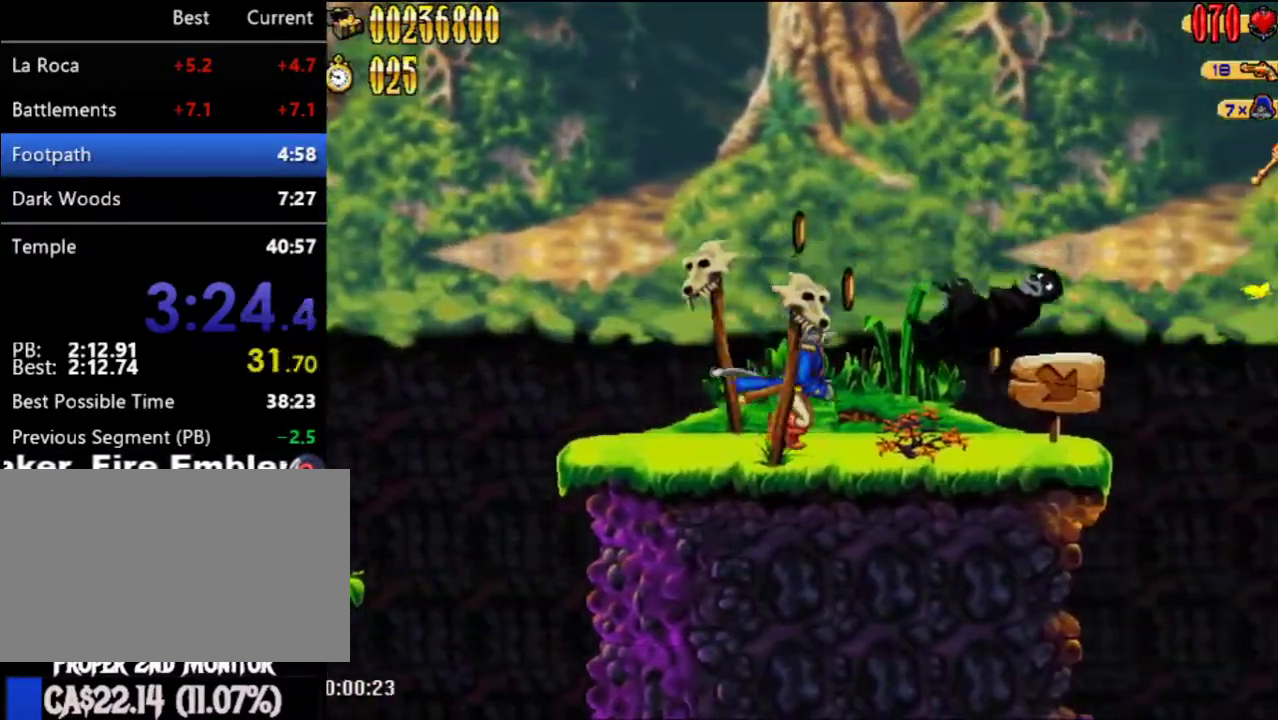
{"buttons": ["DPAD_RIGHT"], "left_stick": "center", "right_stick": "center", "button_events": []}
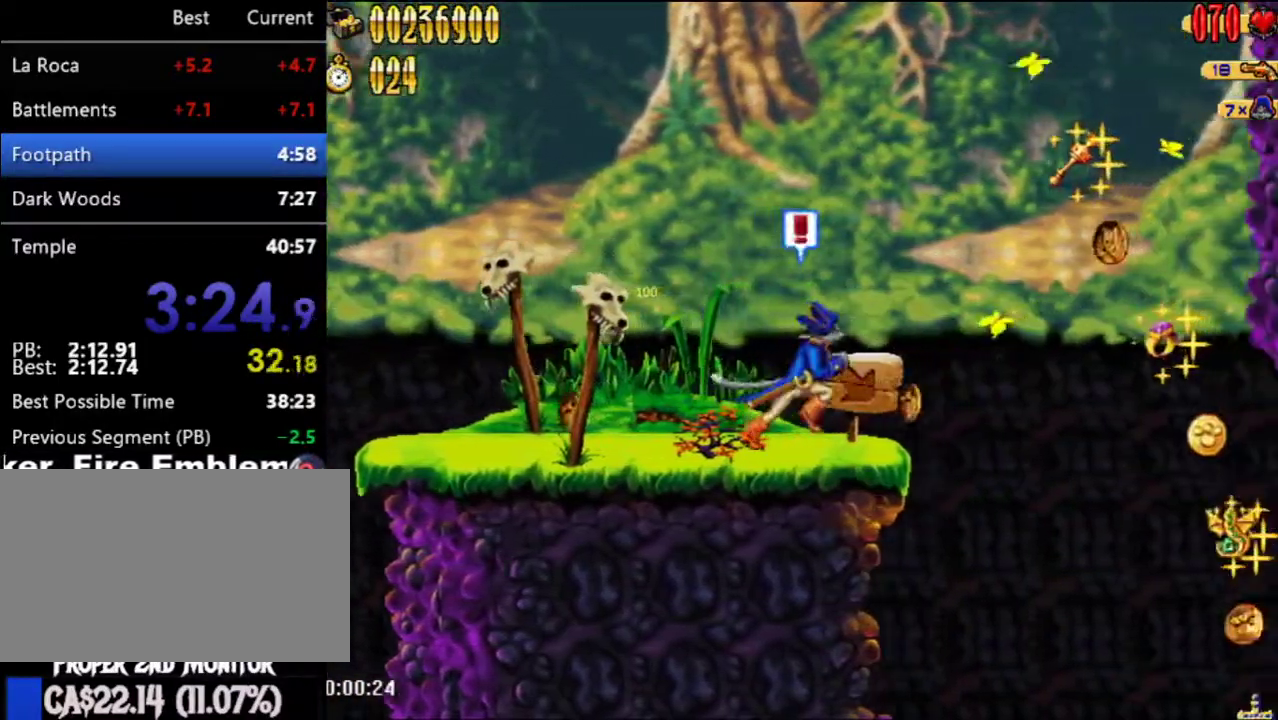
{"buttons": ["DPAD_LEFT"], "left_stick": "center", "right_stick": "center", "button_events": [[450, "DPAD_LEFT", "down"], [450, "DPAD_RIGHT", "up"]]}
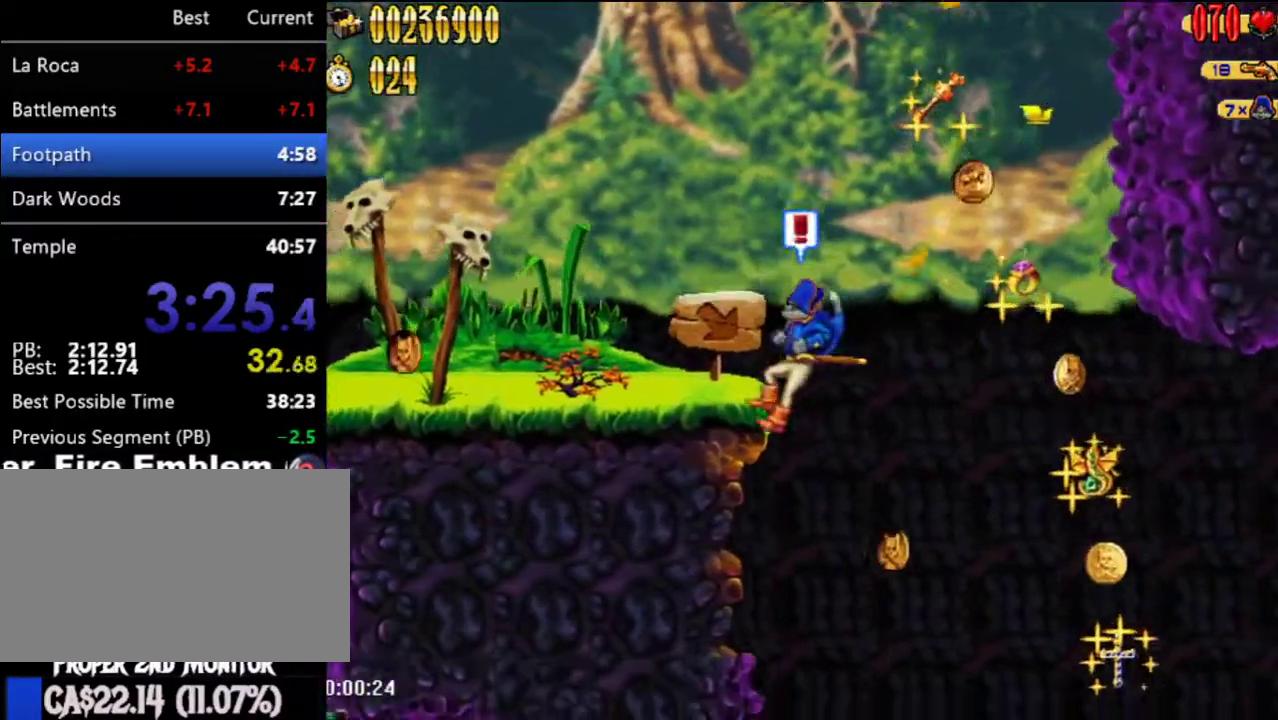
{"buttons": ["DPAD_LEFT"], "left_stick": "center", "right_stick": "center", "button_events": []}
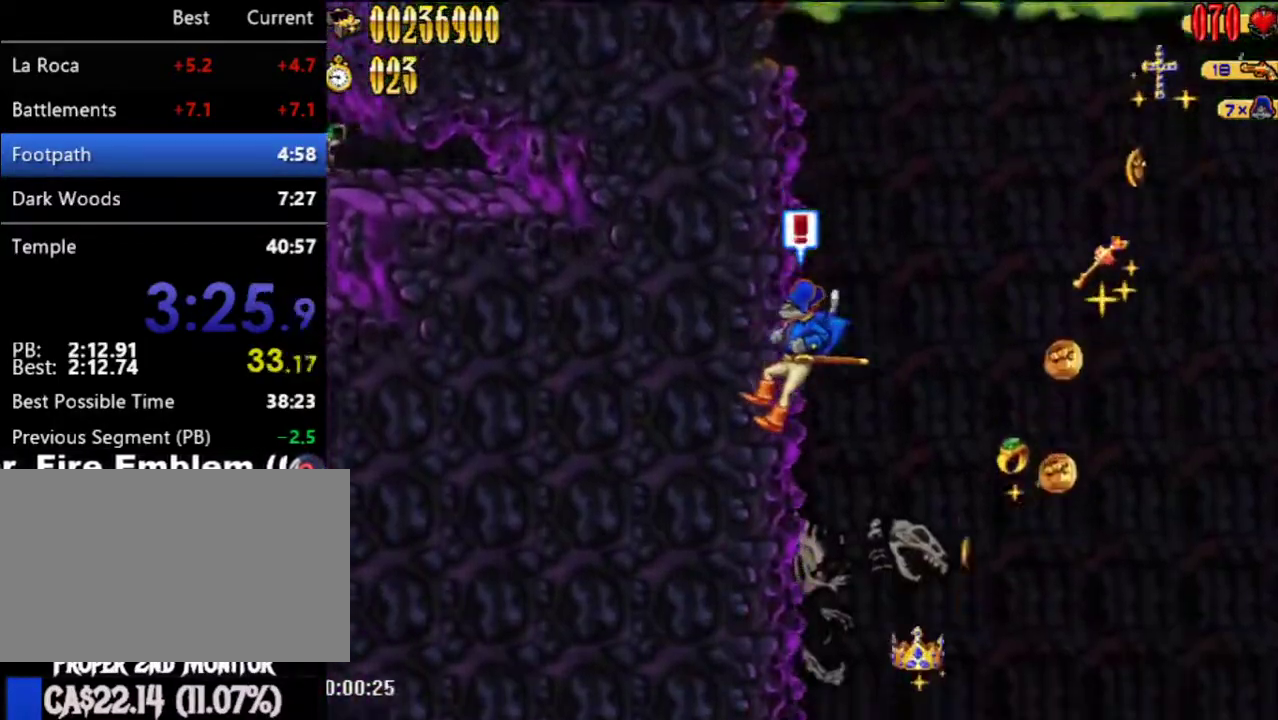
{"buttons": ["DPAD_LEFT"], "left_stick": "center", "right_stick": "center", "button_events": []}
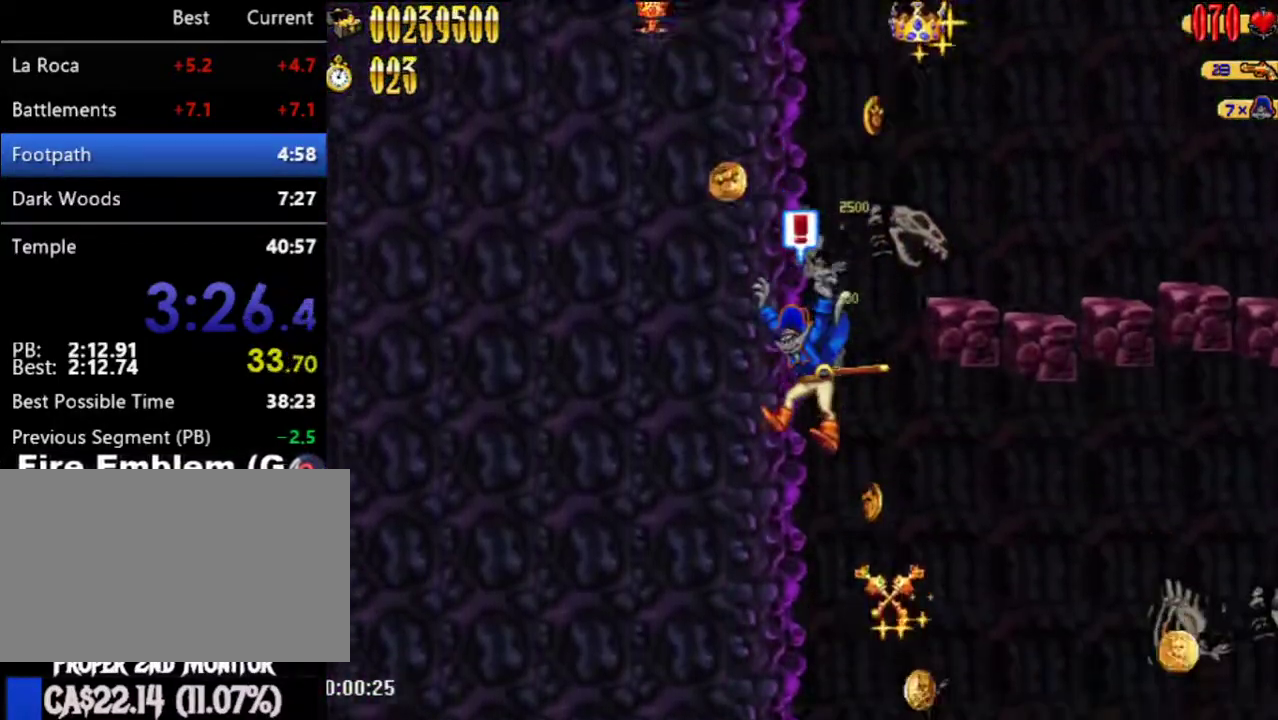
{"buttons": ["DPAD_LEFT"], "left_stick": "center", "right_stick": "center", "button_events": []}